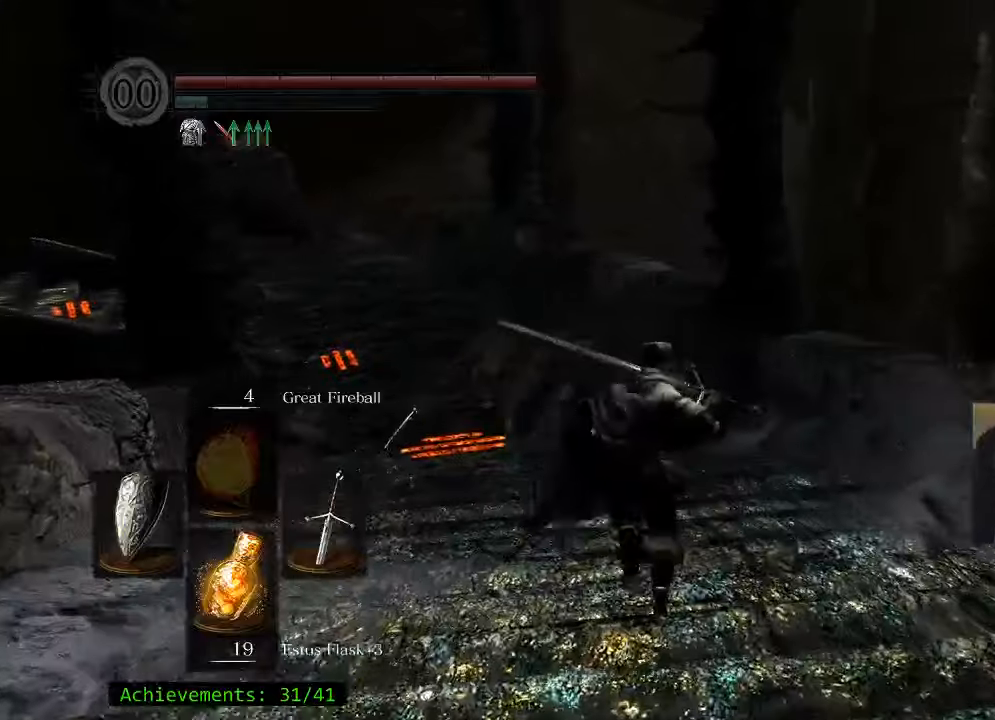
Gameplay with keyboard and mouse; each line is a JSON object with the keys and mouse buttons held at the frame after it. "events" lists presses ("down") and releases ("up") of "1", "2", "3", "4", "5", "a", "alt", "c", "caps_lock", "ctrl", "d", "e", "f", "g", "q", "r", "s", "shift", "space", "t", "tab", "v", "w", "x", "z" and "mouse_wheel_up" between this image and that frame as [ms after this image, input, new state], when the widget could be followed in between. "mouse_wheel_up" = the "wheel_up" button of the "mouse" list. No other keys are recorded. Not read: mouse_move.
{"keys": ["space", "w"], "mouse": [], "events": [[67, "a", "down"], [200, "a", "up"]]}
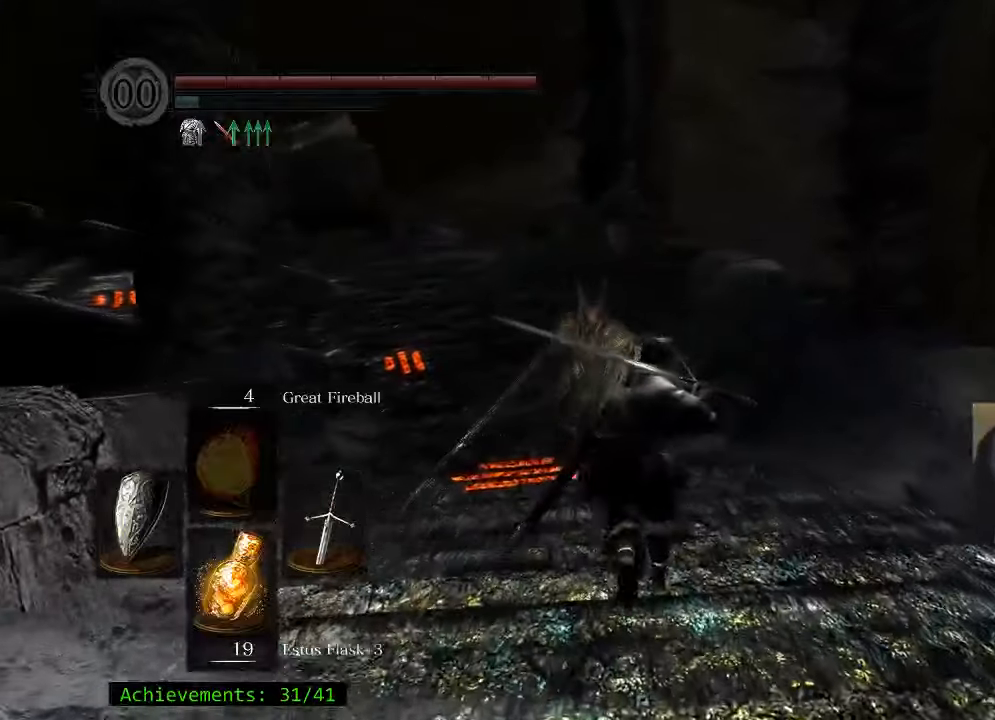
{"keys": ["space", "w"], "mouse": [], "events": [[133, "d", "down"], [267, "d", "up"]]}
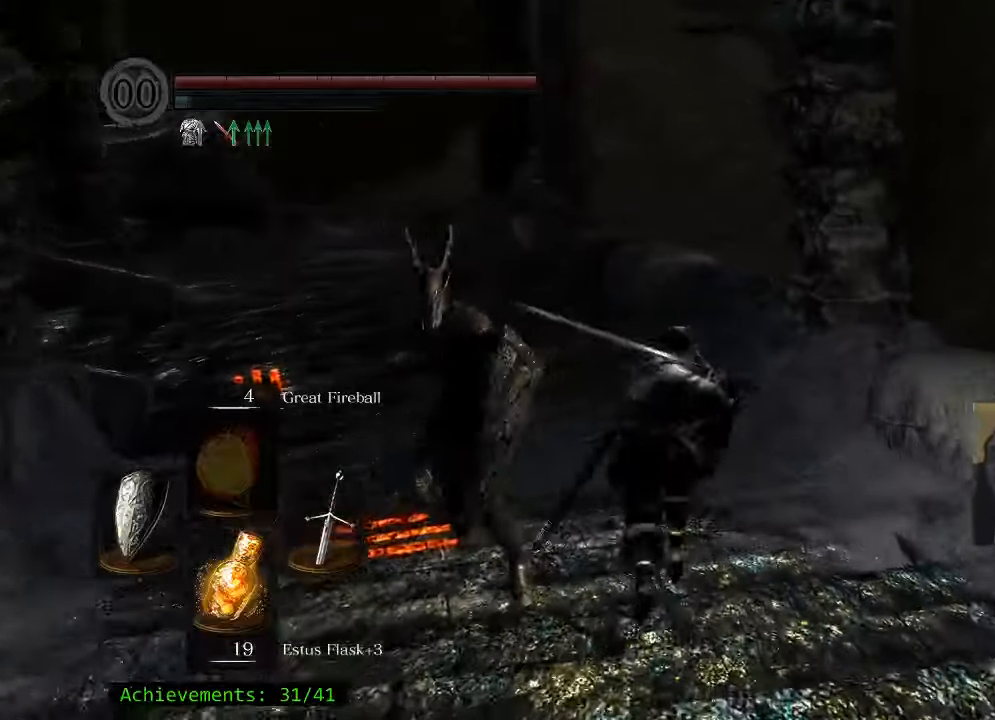
{"keys": ["a", "space", "w"], "mouse": [], "events": [[50, "a", "down"]]}
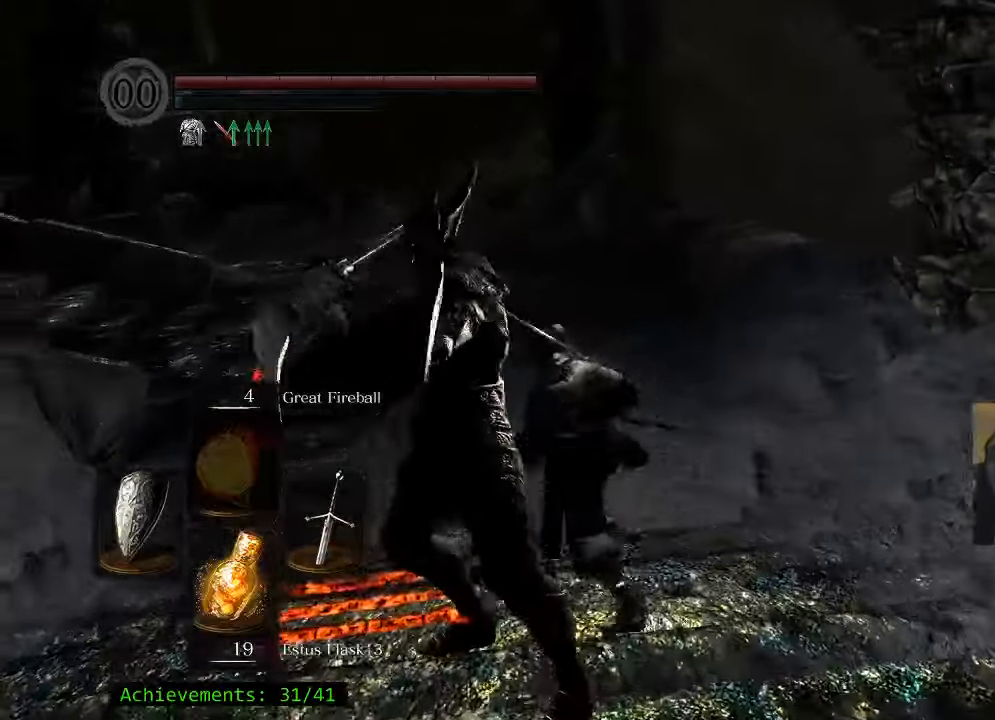
{"keys": ["space", "w"], "mouse": [], "events": [[383, "a", "up"]]}
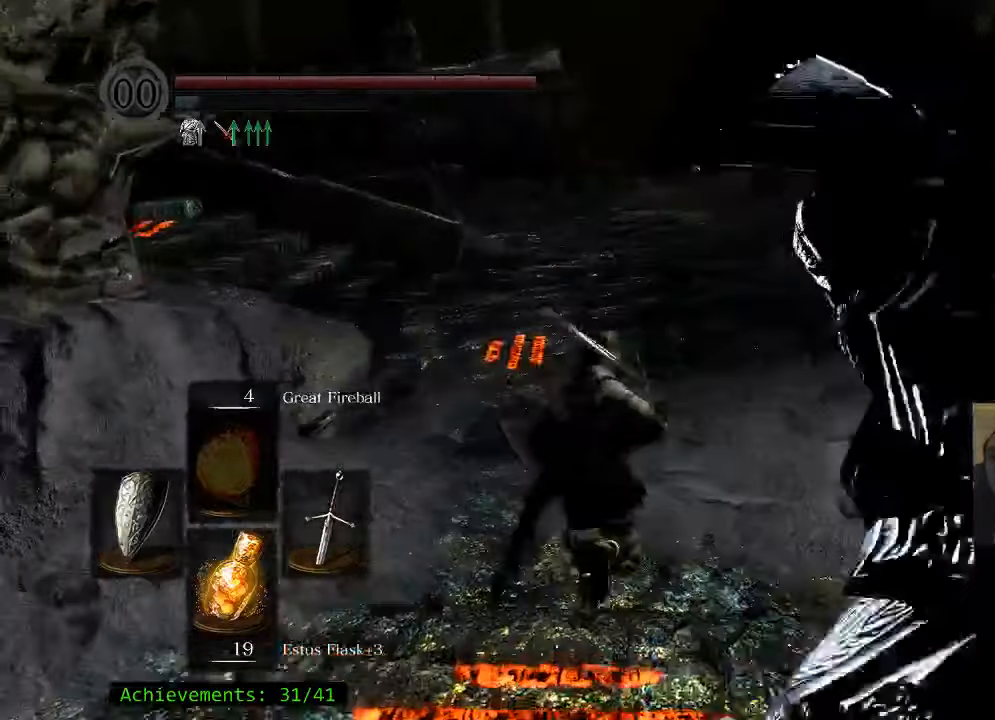
{"keys": ["space", "w"], "mouse": [], "events": [[83, "a", "down"], [267, "a", "up"]]}
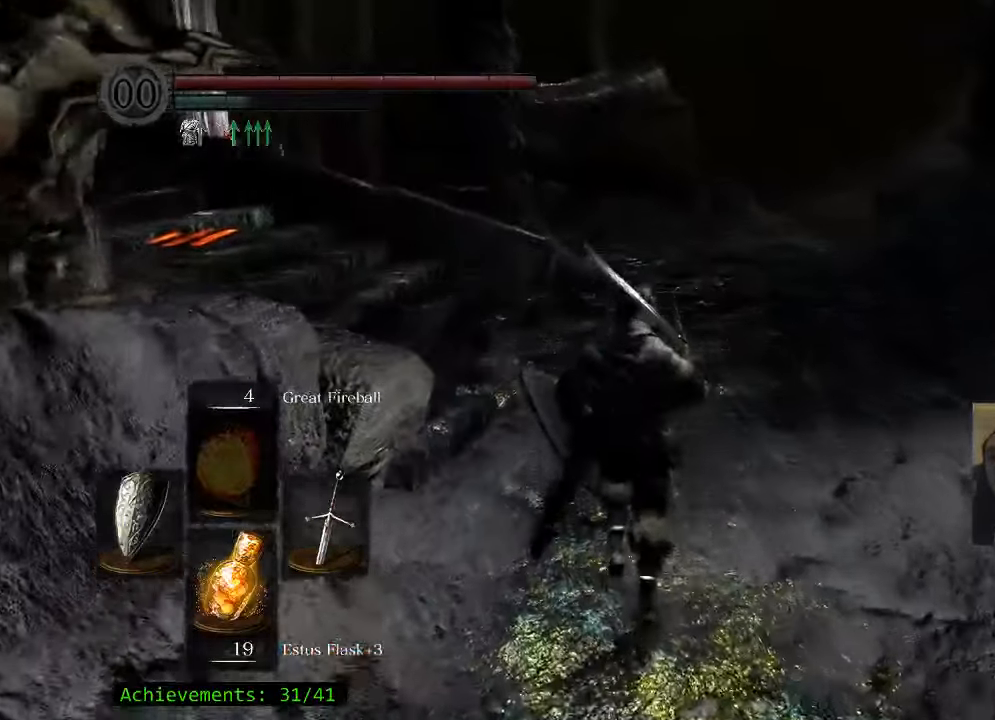
{"keys": ["w"], "mouse": [], "events": [[283, "space", "up"]]}
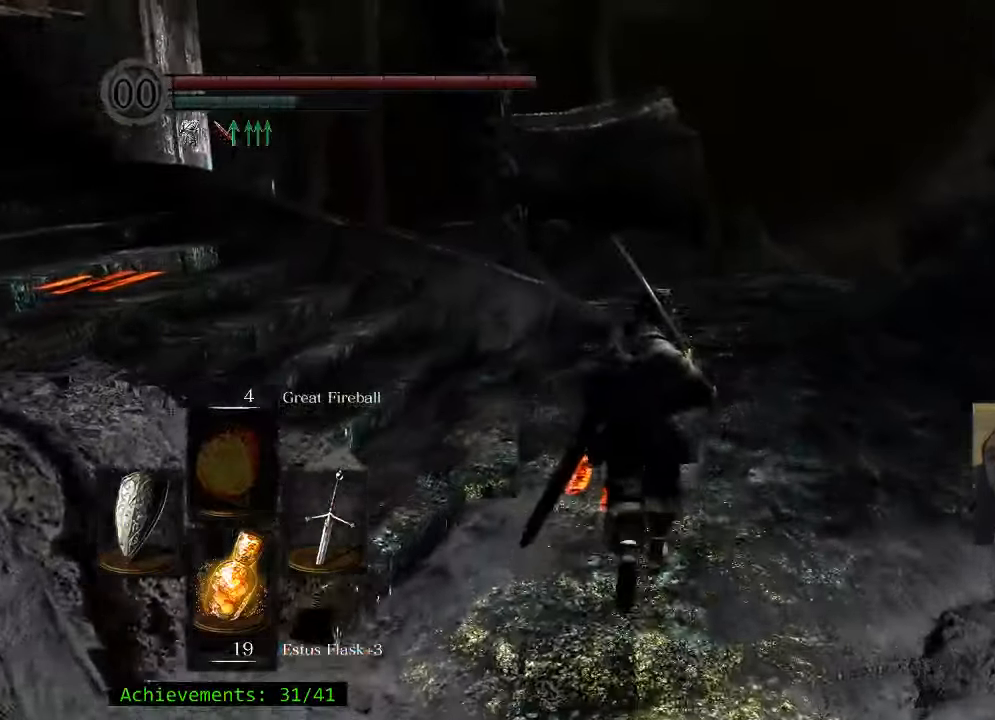
{"keys": ["a", "space", "w"], "mouse": [], "events": [[100, "space", "down"], [200, "a", "down"]]}
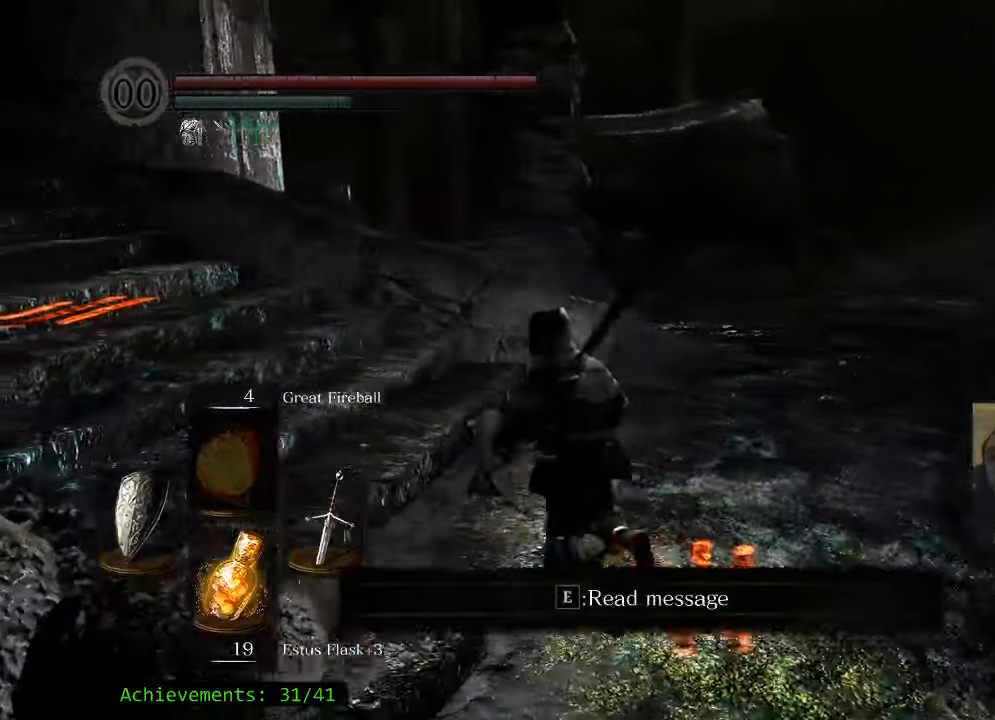
{"keys": ["a", "space", "w"], "mouse": [], "events": []}
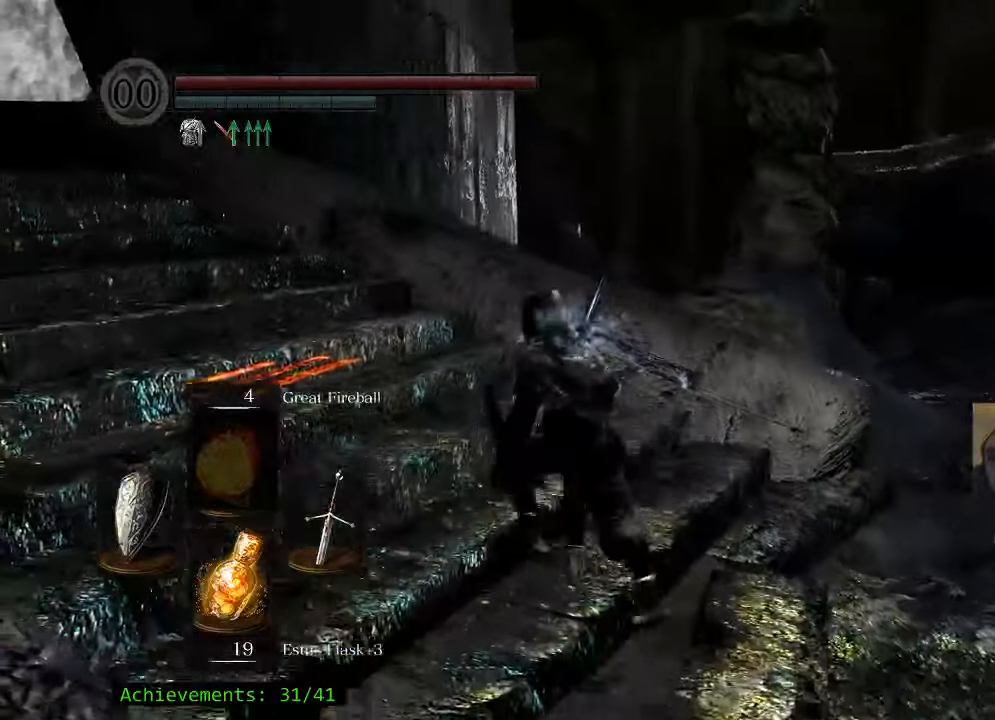
{"keys": ["a", "space", "w"], "mouse": [], "events": []}
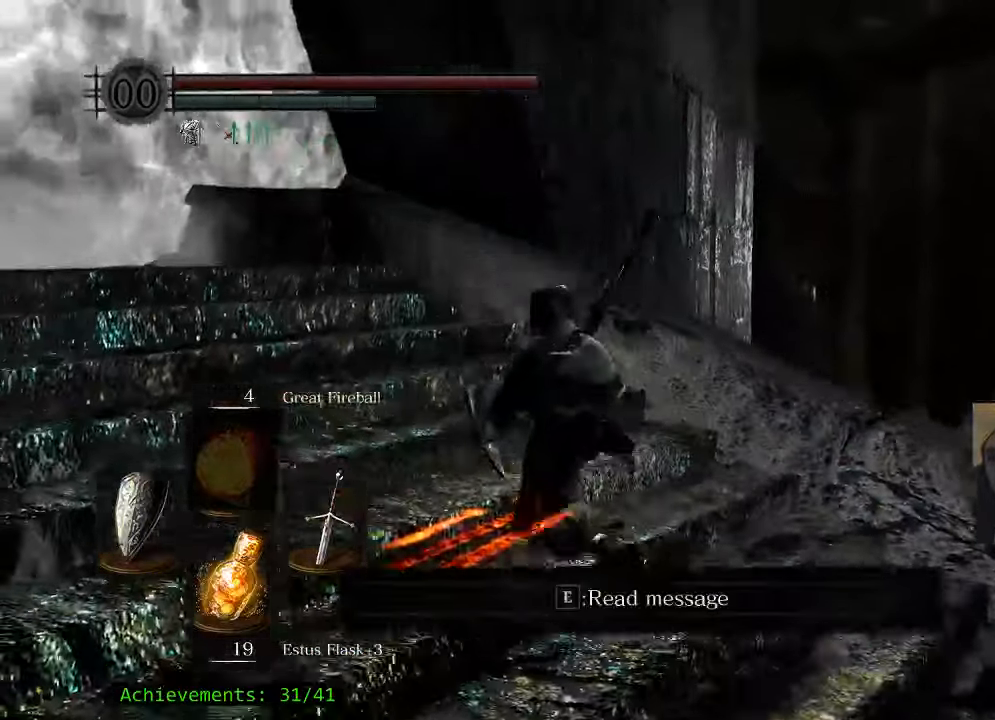
{"keys": ["a", "space", "w"], "mouse": [], "events": []}
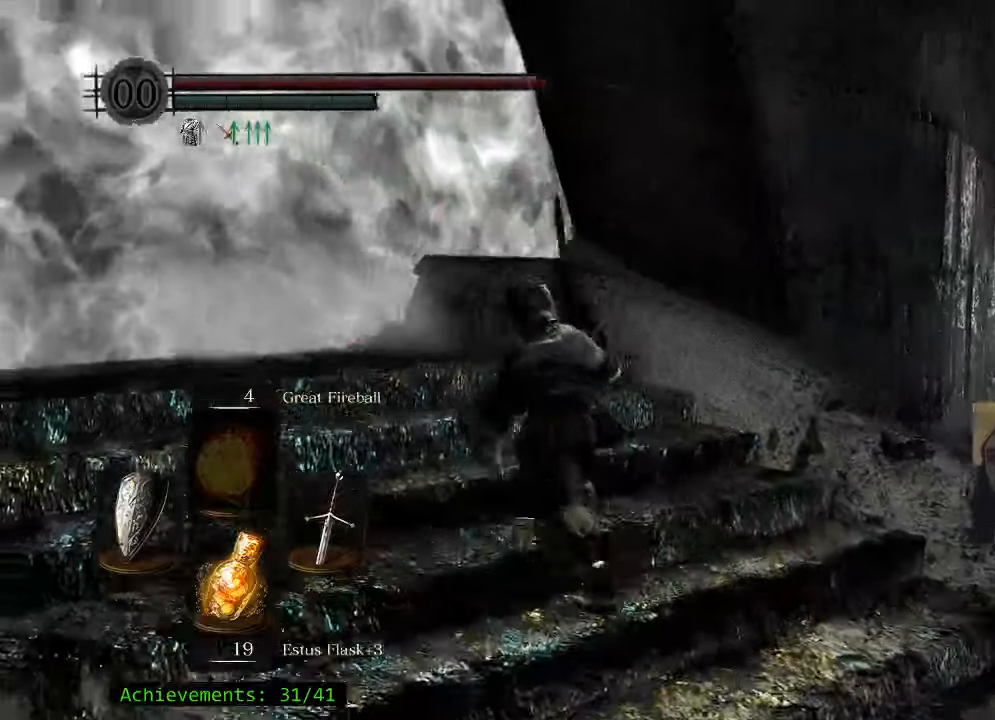
{"keys": ["a", "space", "w"], "mouse": [], "events": []}
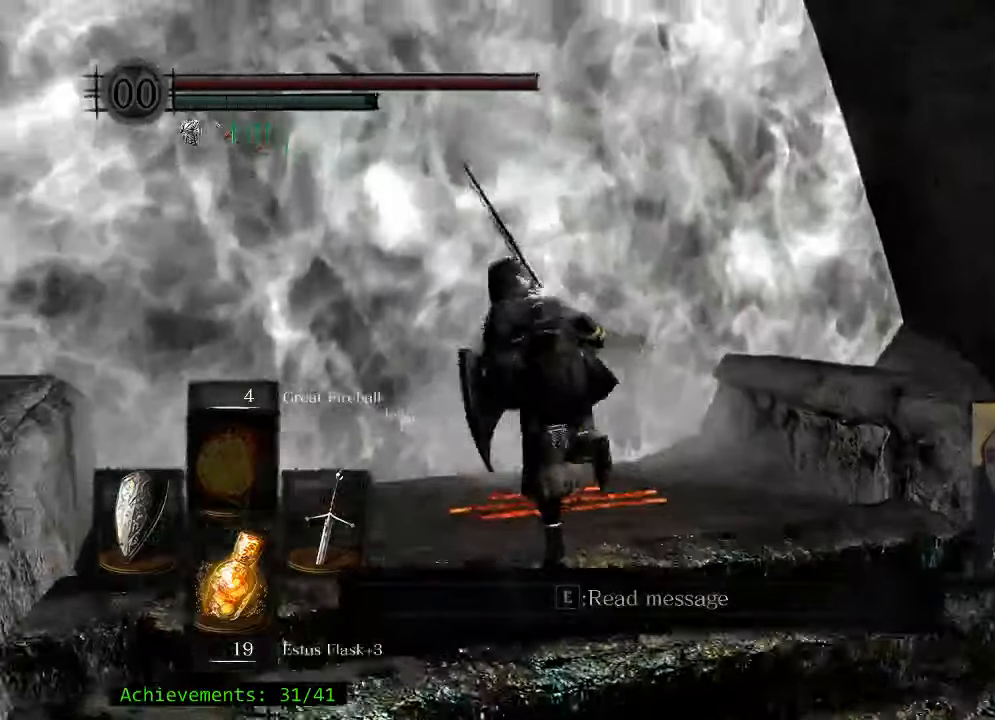
{"keys": ["e"], "mouse": [], "events": [[200, "a", "up"], [433, "e", "down"], [433, "space", "up"], [483, "w", "up"]]}
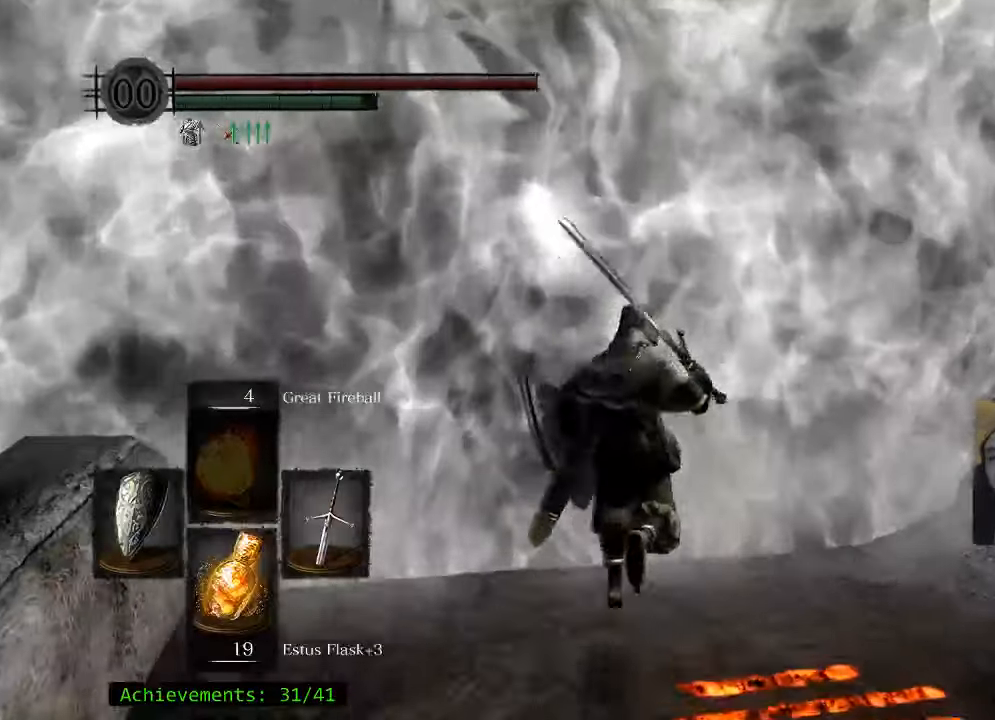
{"keys": [], "mouse": [], "events": [[166, "e", "up"]]}
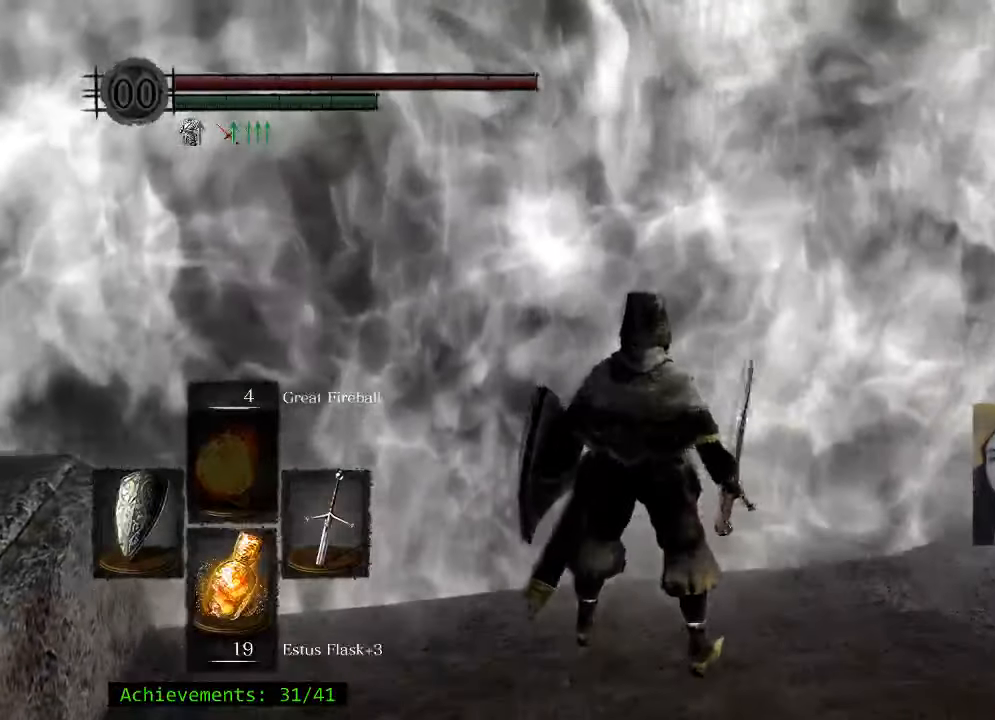
{"keys": [], "mouse": [], "events": []}
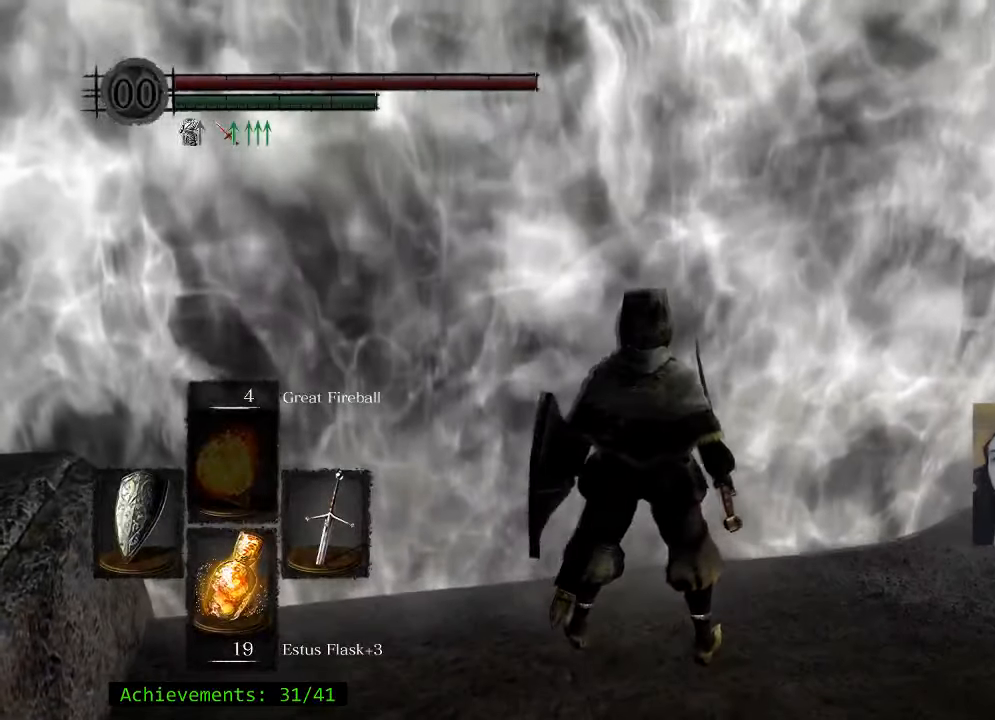
{"keys": [], "mouse": [], "events": []}
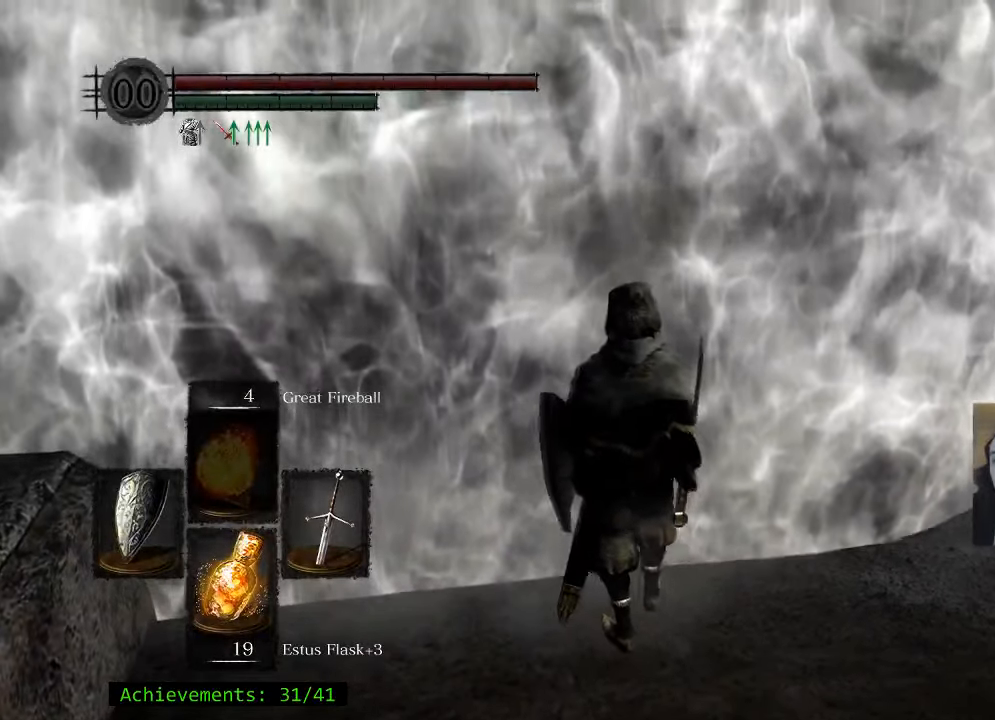
{"keys": [], "mouse": [], "events": []}
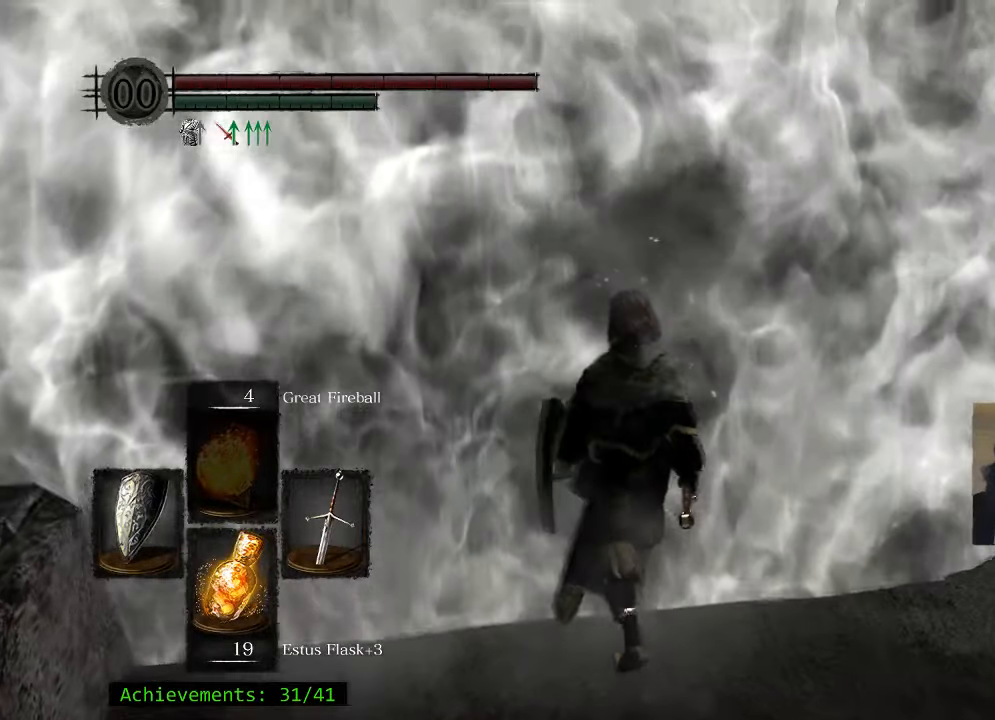
{"keys": [], "mouse": [], "events": []}
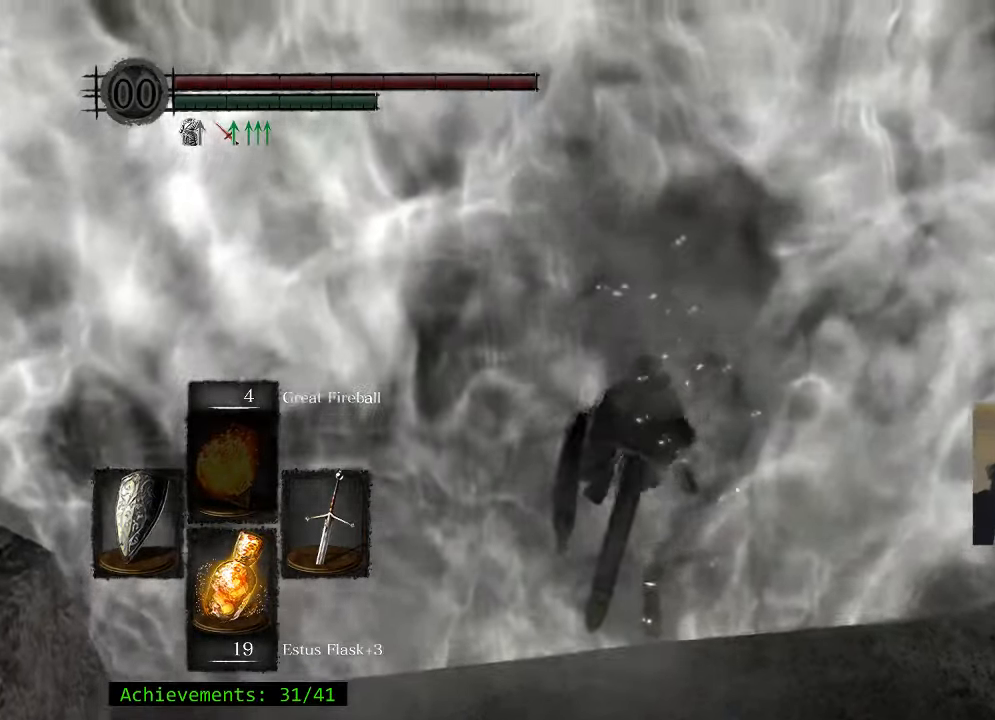
{"keys": ["w"], "mouse": [], "events": [[383, "w", "down"]]}
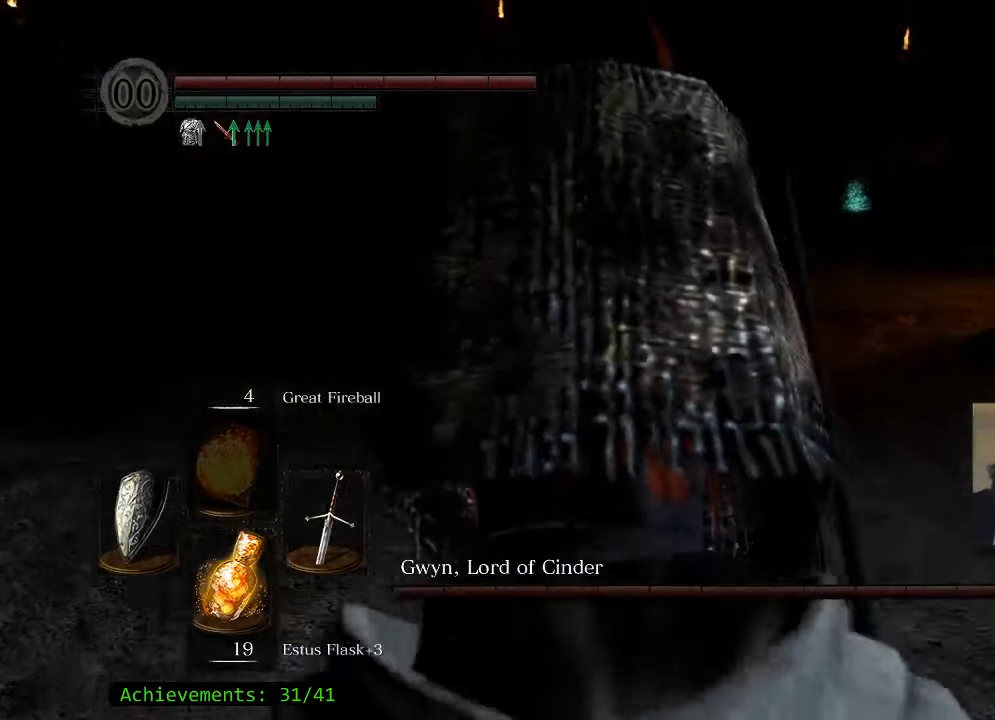
{"keys": ["space", "w"], "mouse": [], "events": [[450, "space", "down"]]}
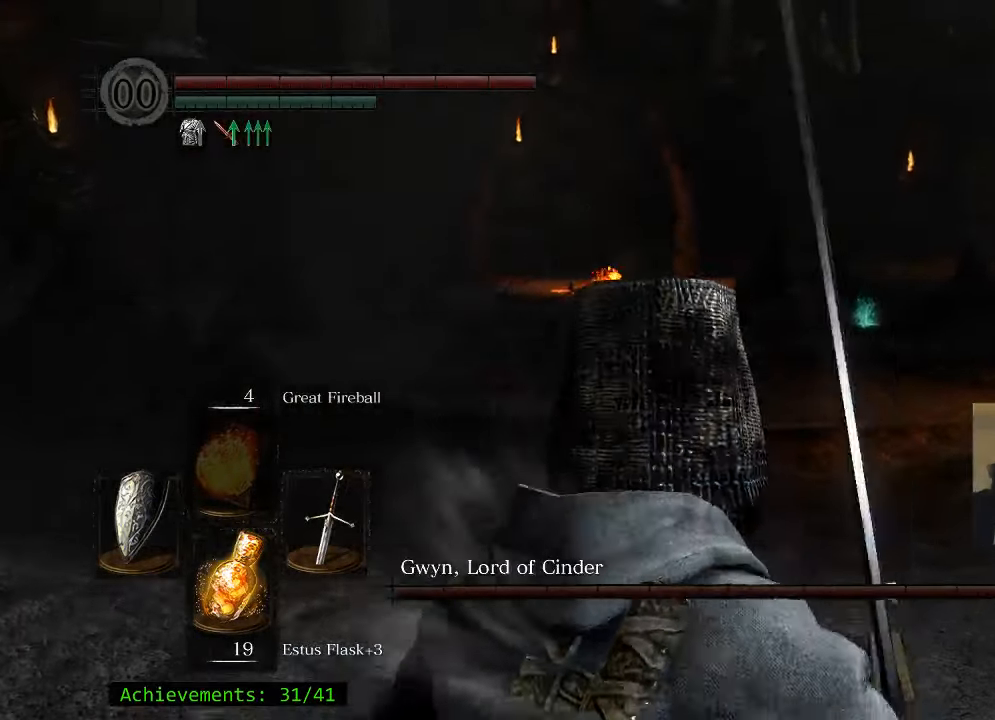
{"keys": ["space", "w"], "mouse": [], "events": []}
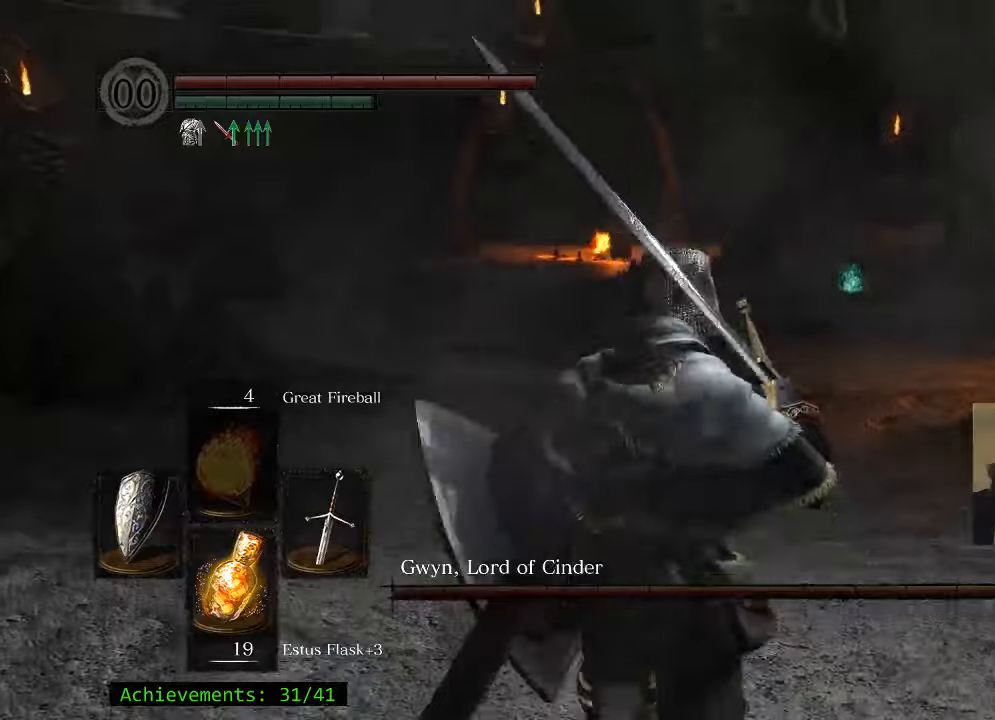
{"keys": ["space", "w"], "mouse": [], "events": []}
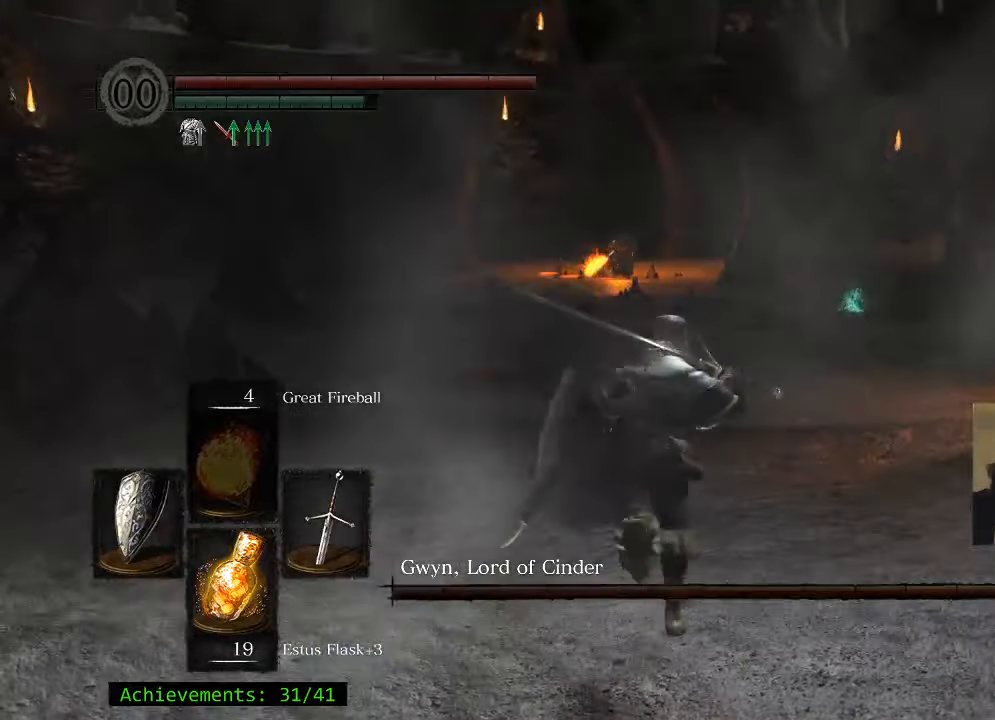
{"keys": ["w"], "mouse": [], "events": [[250, "space", "up"]]}
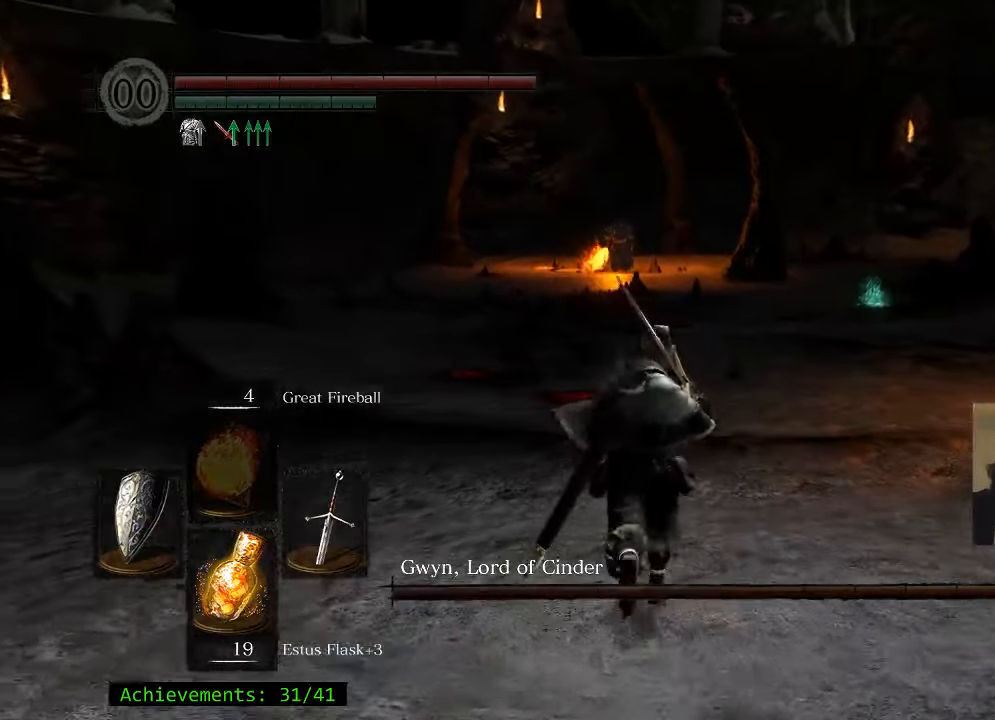
{"keys": ["w"], "mouse": [], "events": [[317, "q", "down"], [450, "q", "up"]]}
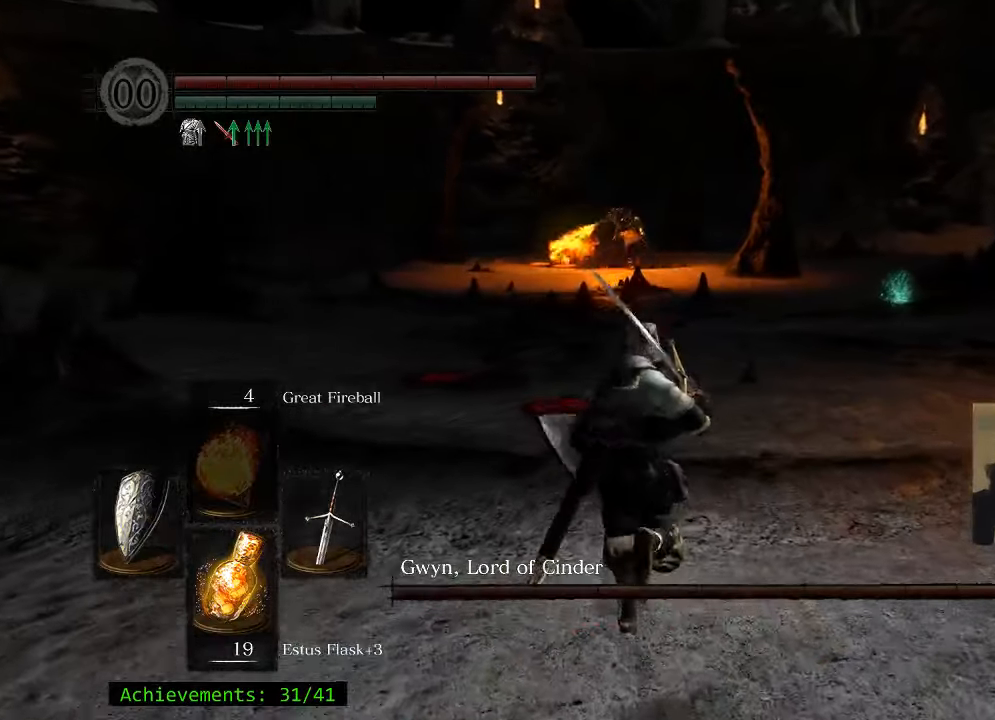
{"keys": ["w"], "mouse": [], "events": [[233, "q", "down"], [383, "q", "up"]]}
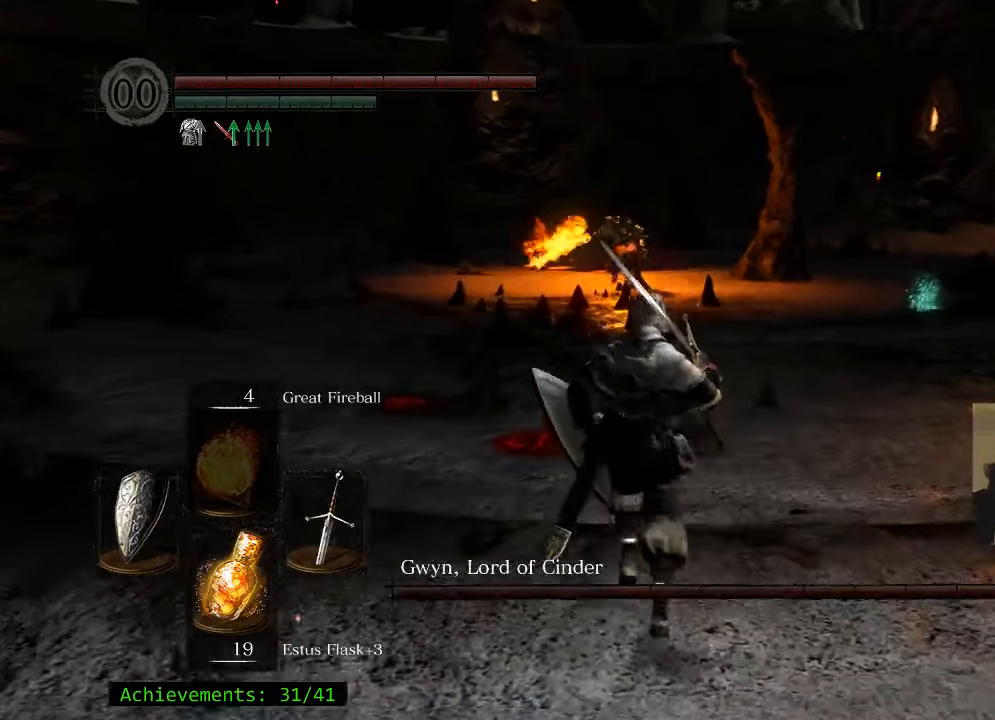
{"keys": ["w"], "mouse": [], "events": [[150, "q", "down"], [250, "q", "up"]]}
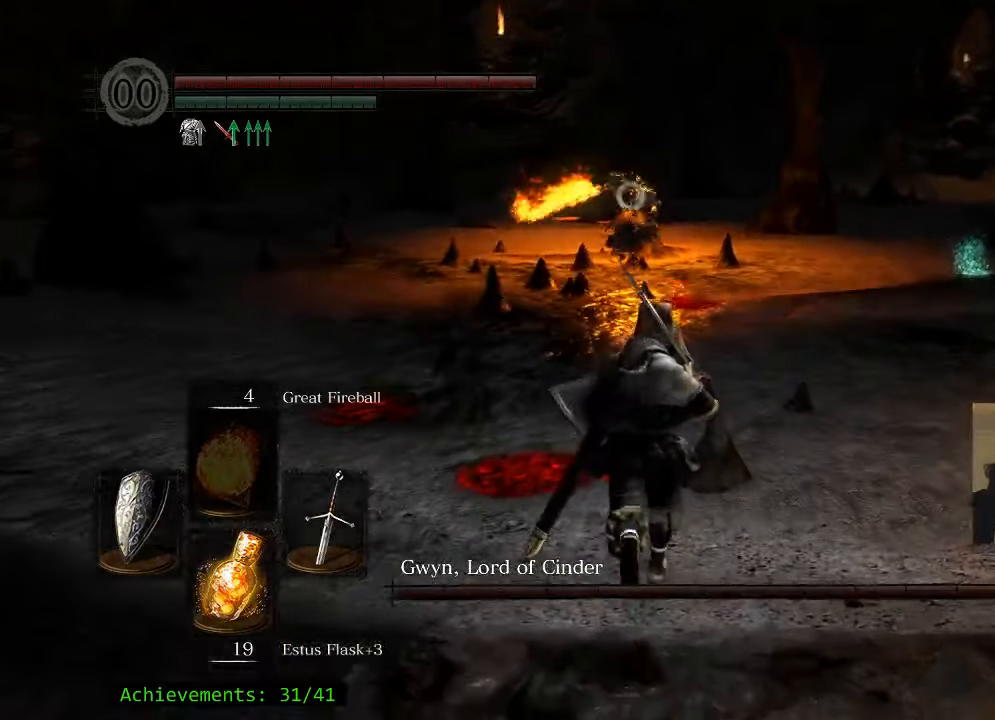
{"keys": ["w"], "mouse": [], "events": []}
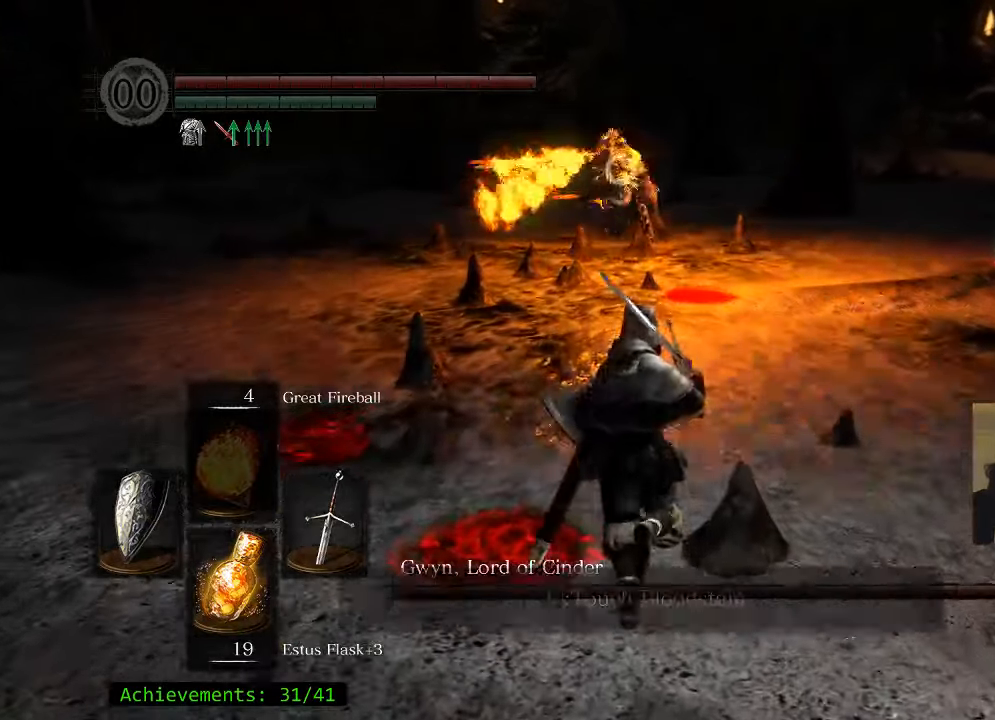
{"keys": ["ctrl", "w"], "mouse": [], "events": [[367, "ctrl", "down"]]}